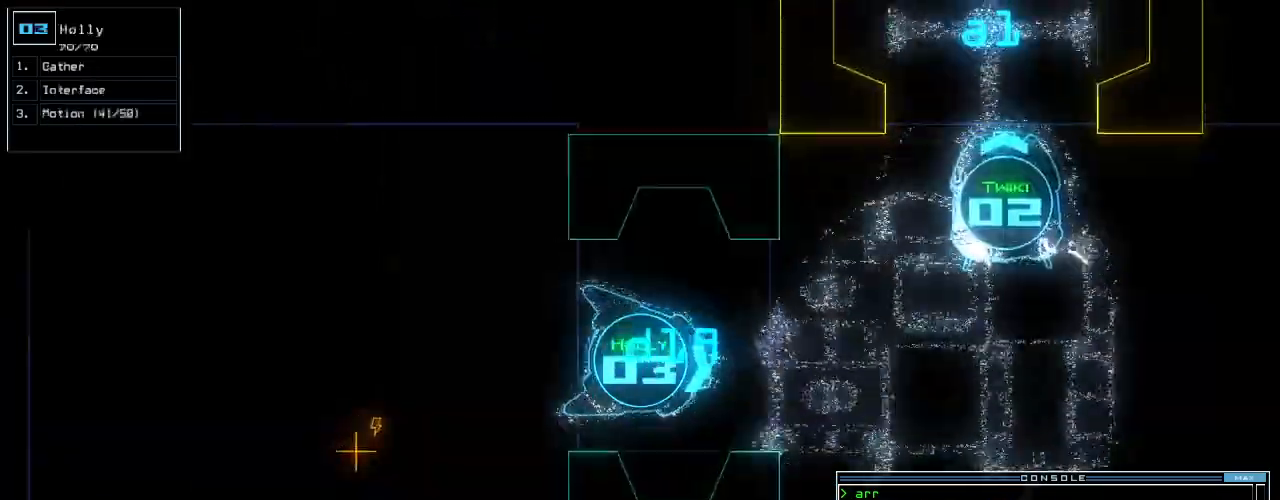
Gameplay with keyboard; each line is a JSON object with the keys held at the frame after it. "events" lists presses ("down") and releases ("up") of ".", "0", "1", "2", "3", "4", "5", "6", "7", "8", "9", "a", "b", "backspace", "c", "caps_lock", "comma", "ctrl_l", "ctrl_r", "d", "down", "e", "escape", "f", "f8", "g", "h", "i", "j", "k", "l", "left", "m", "minus", "n", "o", "p", "q", "quote", "r", "return", "right", "s", "semicolon", "shift_l", "shift_r", "space", "t", "tab", "tilde", "u", "up", "v", "w", "x", "y" and "z" between this image and that frame as [ms after this image, input, new state], when the widget could be followed in between. No other keys are recorded. Mouse input is not recorded. Not read: equals.
{"keys": ["down", "left"], "events": [[220, "right", "up"], [380, "left", "down"]]}
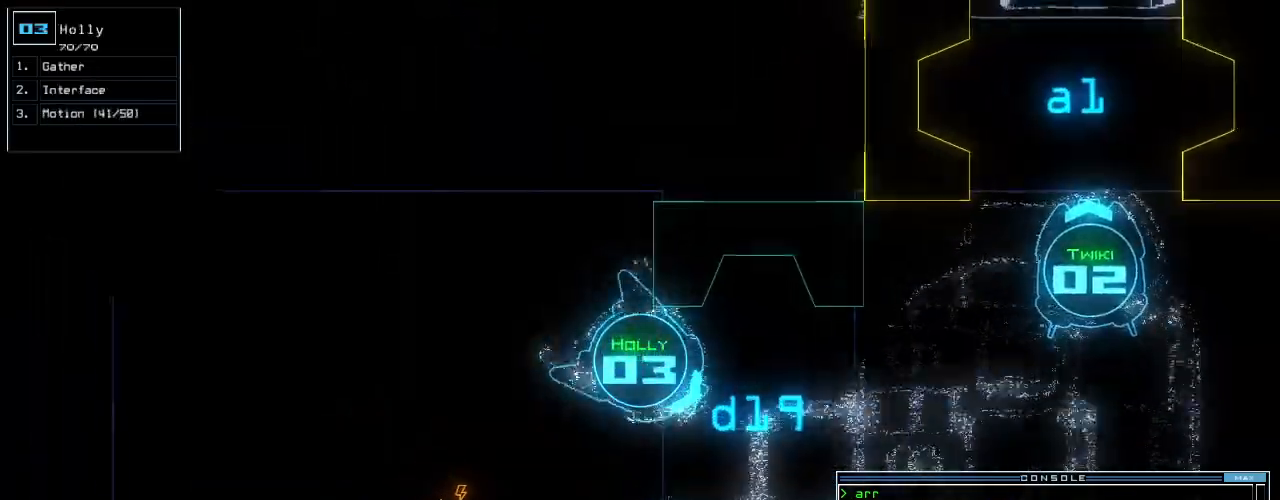
{"keys": ["down", "left"], "events": [[100, "left", "up"], [220, "2", "down"], [300, "2", "up"], [460, "left", "down"]]}
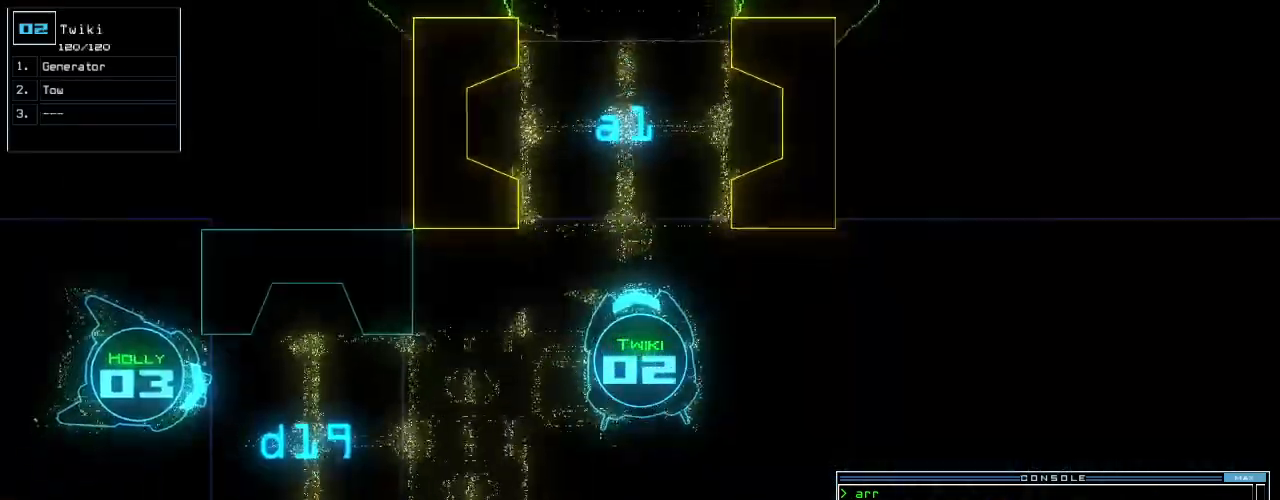
{"keys": ["down", "right"], "events": [[80, "left", "up"], [120, "right", "down"]]}
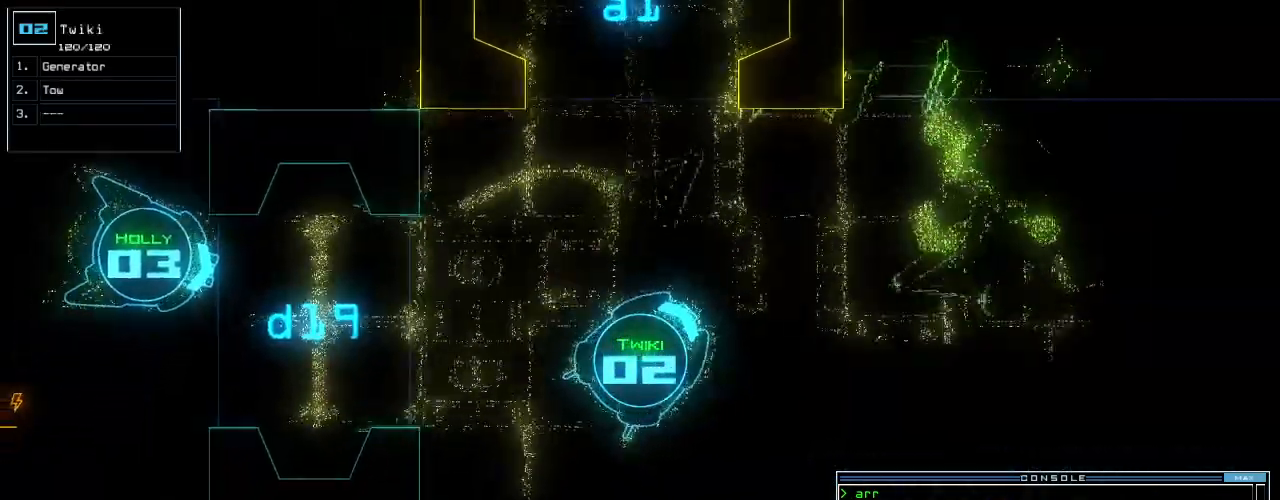
{"keys": ["down"], "events": [[380, "right", "up"]]}
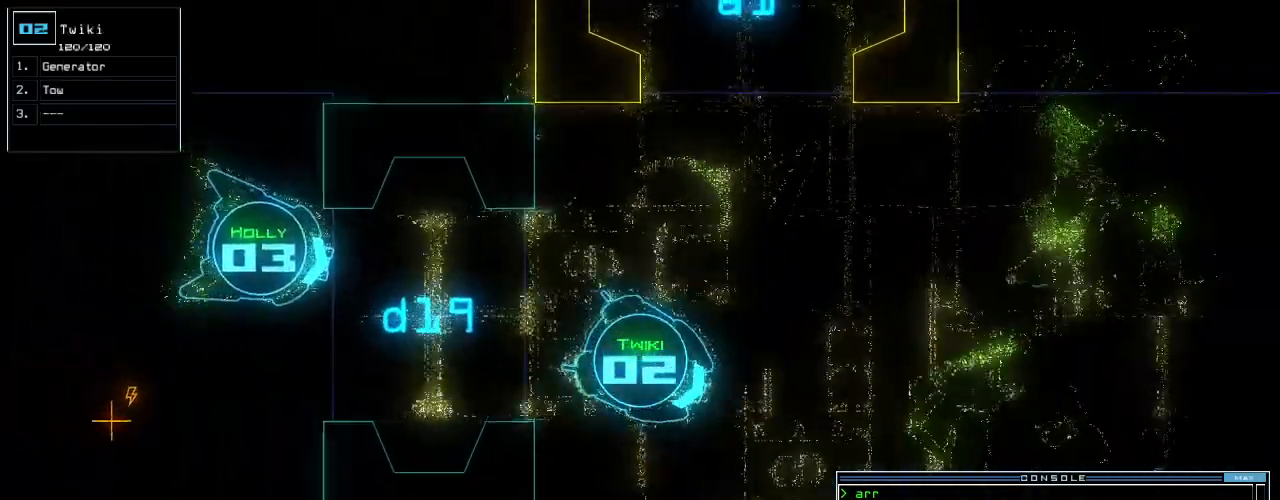
{"keys": ["down", "semicolon"], "events": [[80, "left", "down"], [200, "left", "up"], [220, "g", "down"], [280, "e", "down"], [320, "g", "up"], [420, "e", "up"], [460, "semicolon", "down"]]}
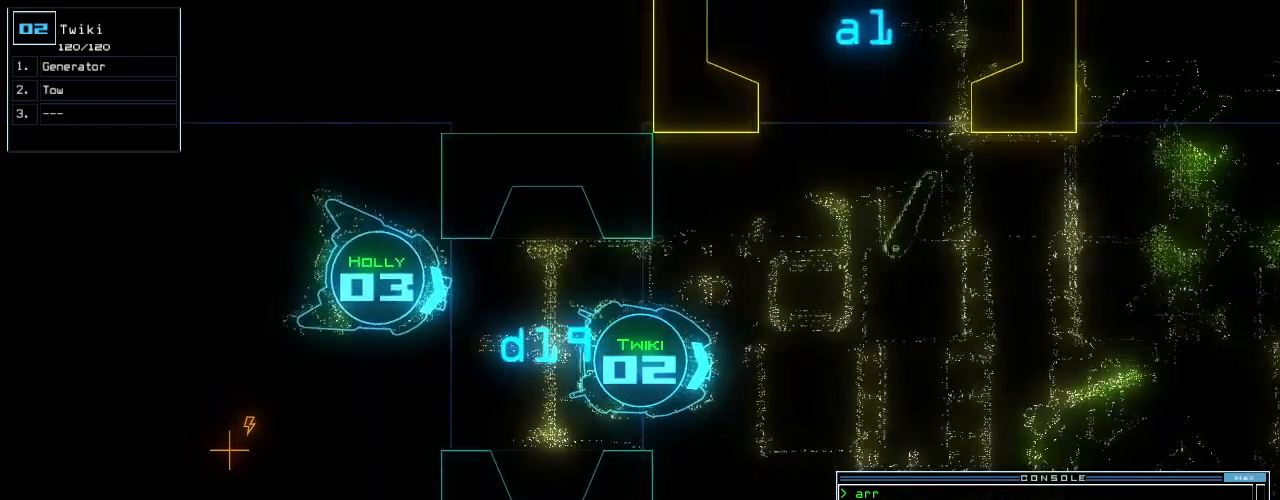
{"keys": ["down", "left"], "events": [[60, "semicolon", "up"], [280, "left", "down"], [340, "left", "up"], [460, "left", "down"]]}
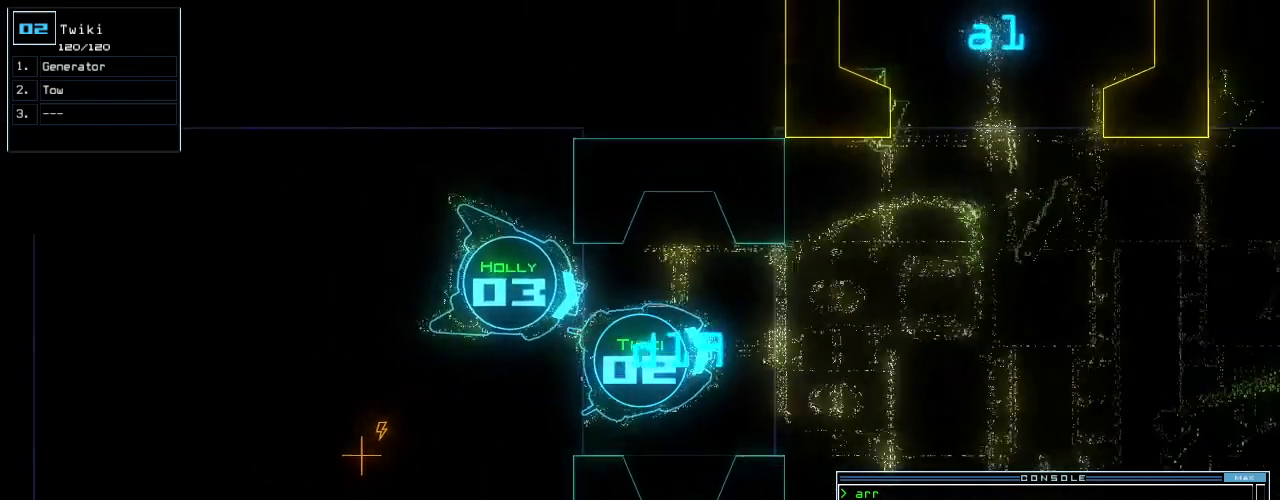
{"keys": ["c", "down", "shift_l"]}